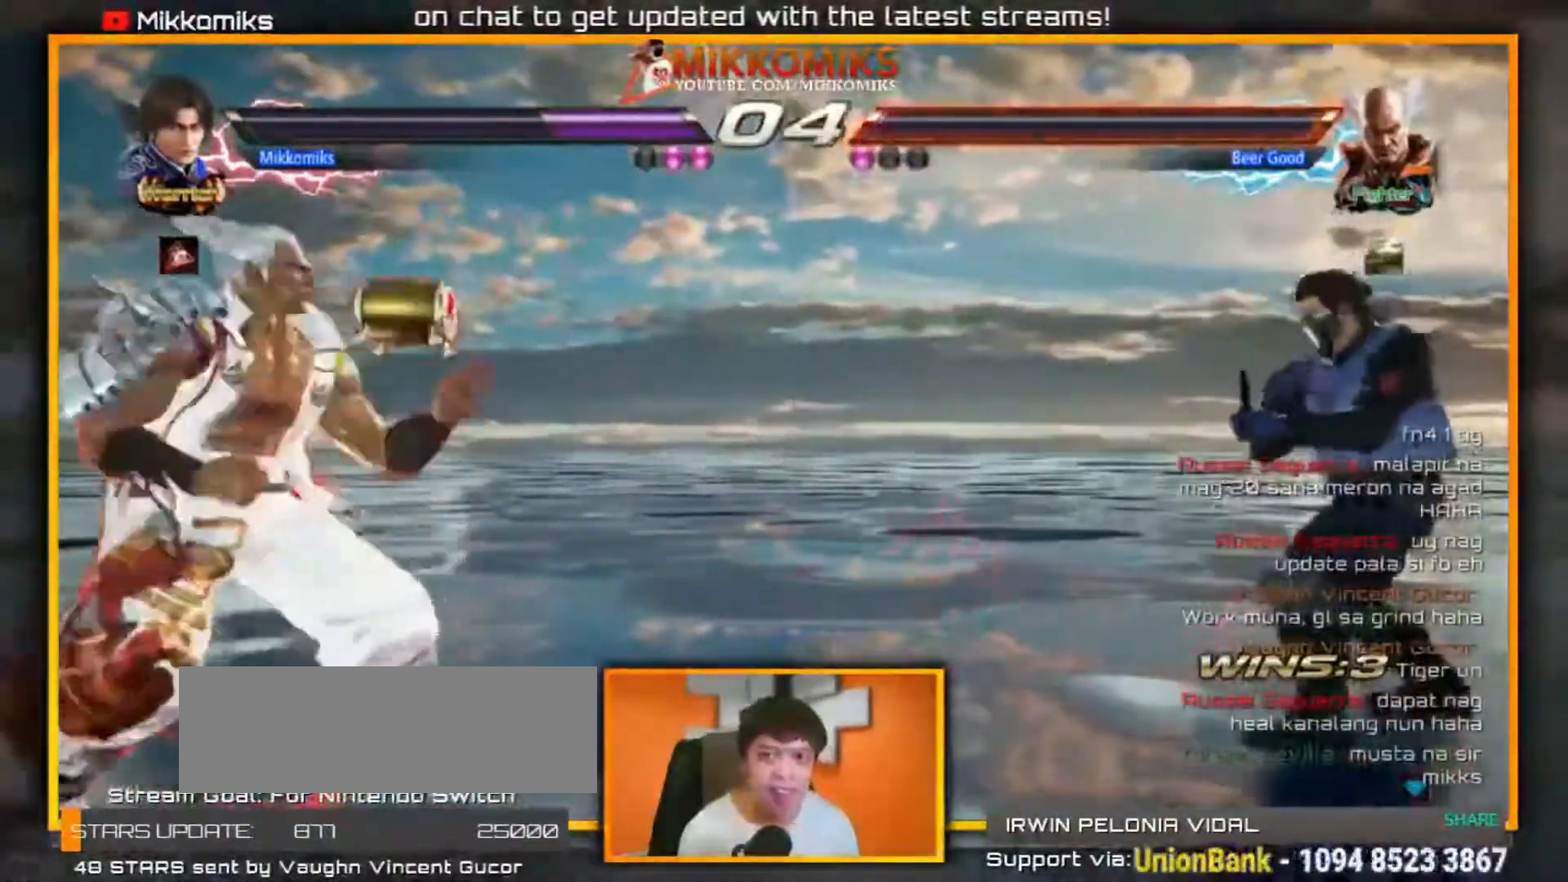
Gameplay with a controller (arcade stick); each line is a JSON object with the inputs held at the frame after it. "events" lists button and stick changes between this image and that frame as [ms after this image, input, new state], when the widget could be followed in between. Not read: L3 R3.
{"buttons": [], "left_stick": "center", "events": [[17, "left_stick", "right"], [133, "A", "down"], [133, "B", "down"], [283, "left_stick", "down-right"], [367, "A", "up"], [367, "B", "up"], [467, "left_stick", "center"]]}
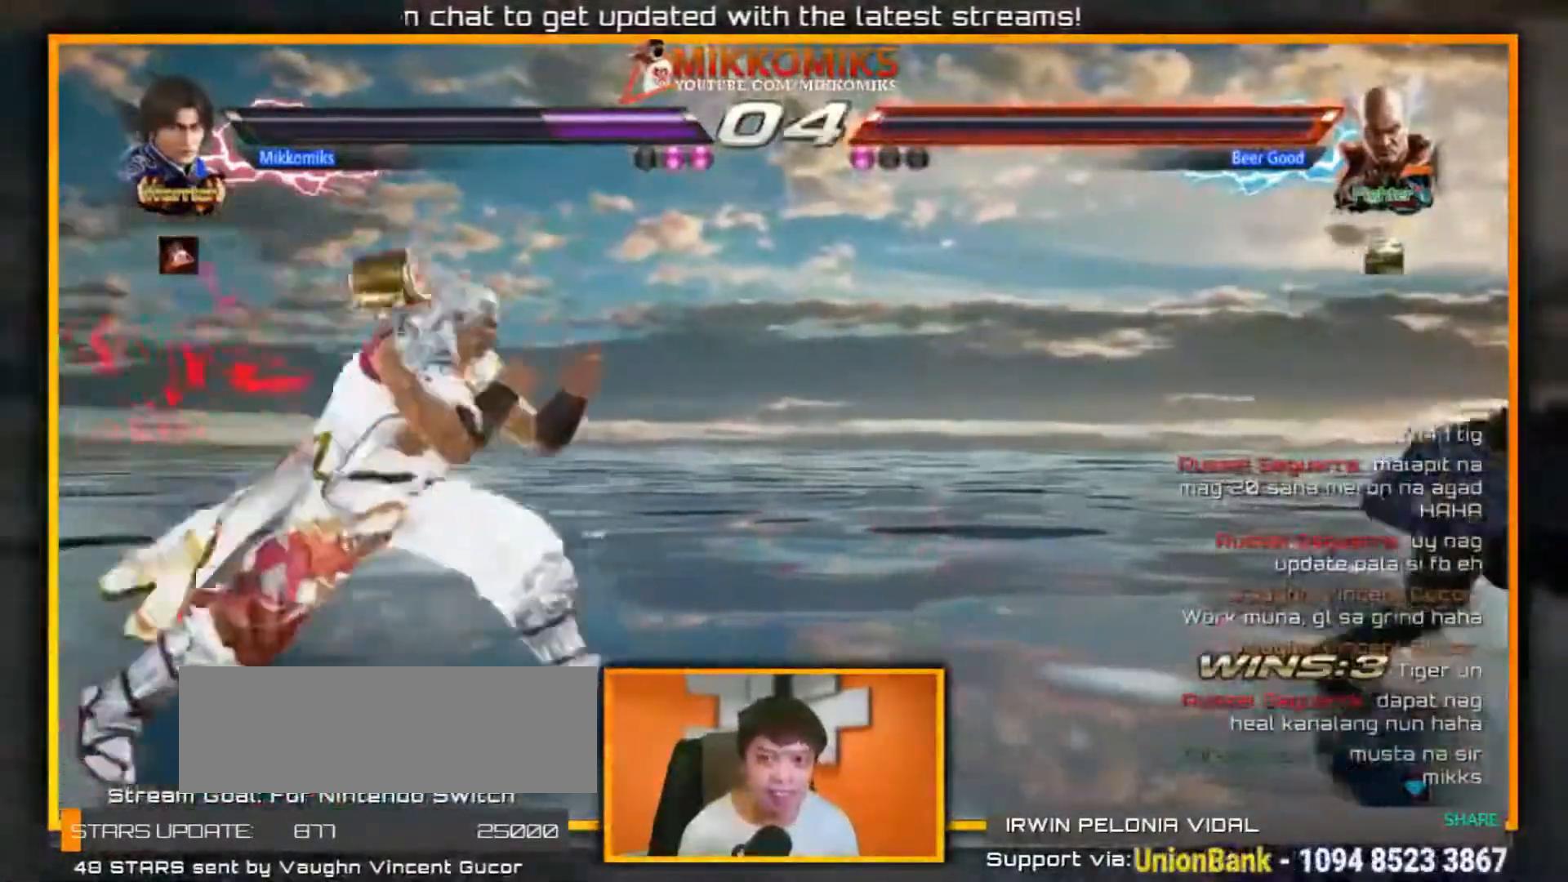
{"buttons": ["B"], "left_stick": "down", "events": [[33, "left_stick", "right"], [150, "left_stick", "center"], [233, "left_stick", "right"], [333, "A", "down"], [333, "B", "down"], [333, "left_stick", "down"], [500, "A", "up"]]}
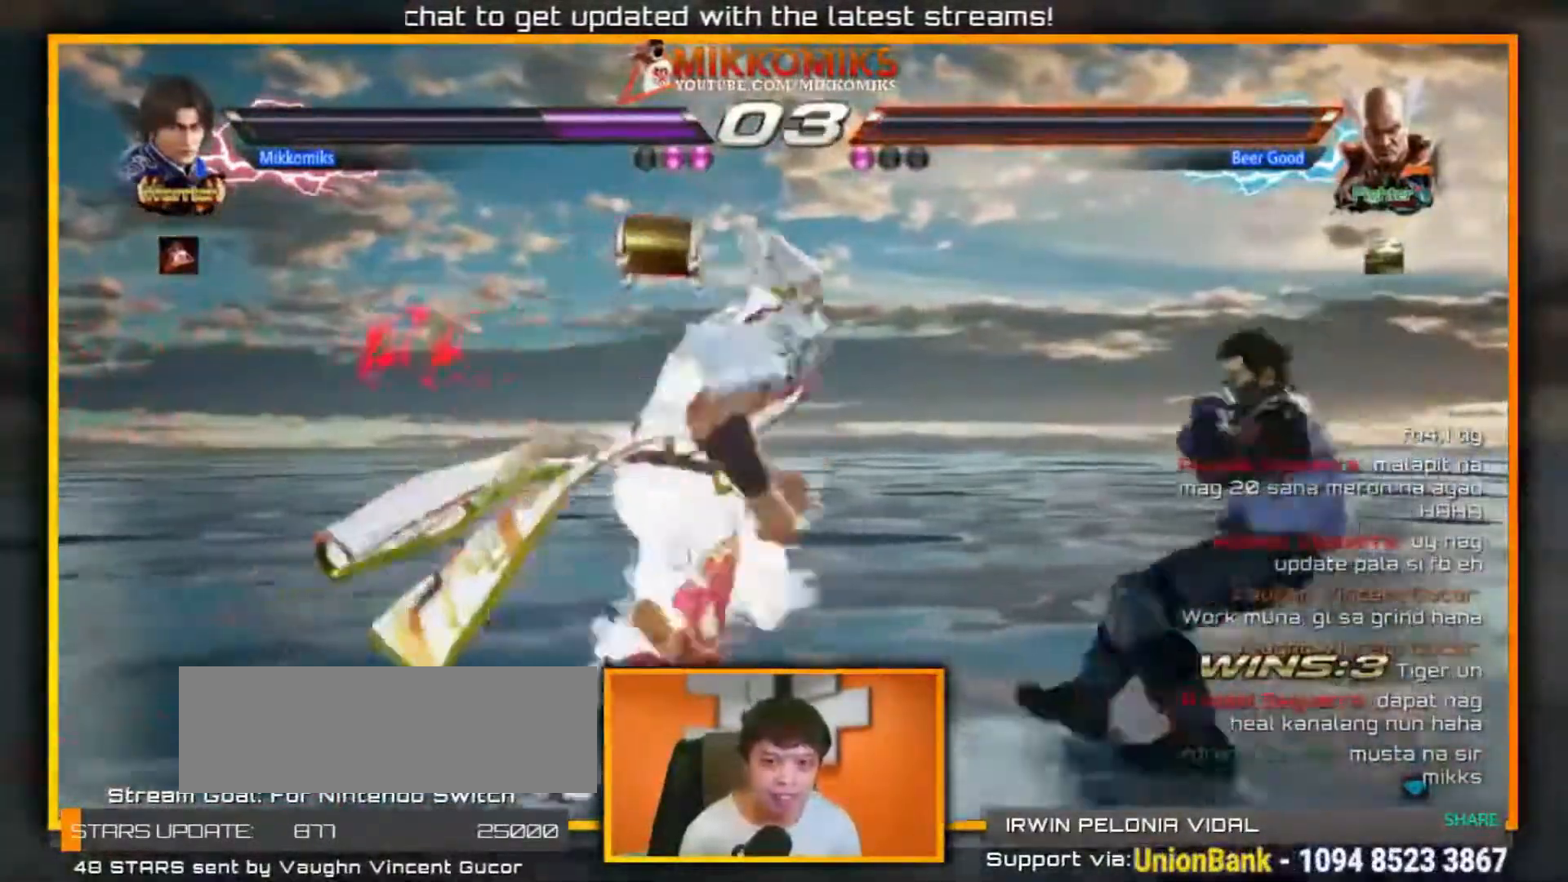
{"buttons": [], "left_stick": "center", "events": [[33, "B", "up"], [167, "left_stick", "center"]]}
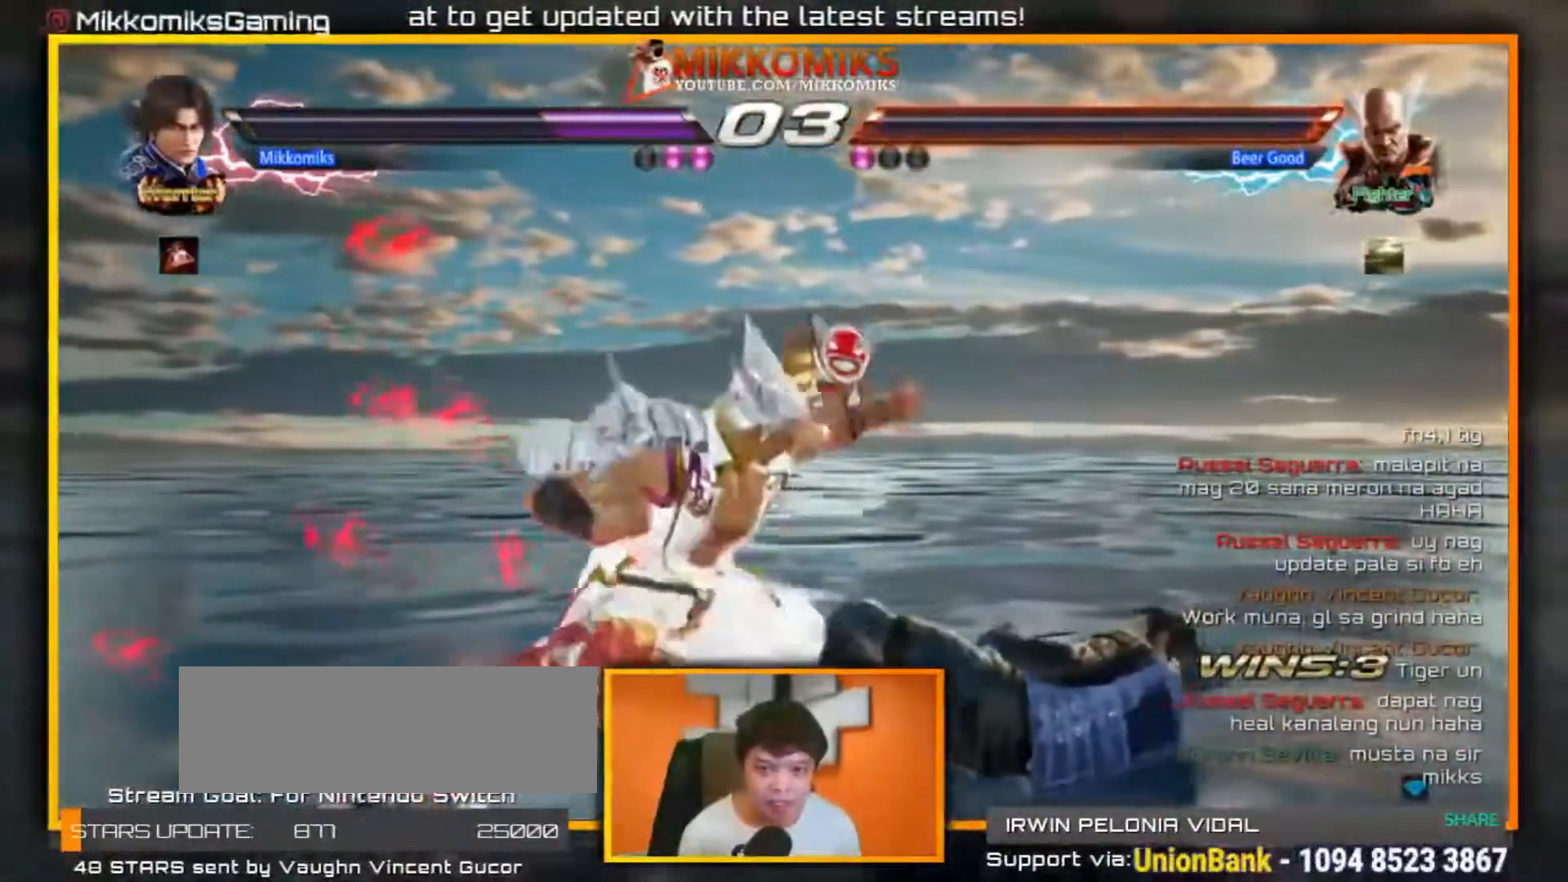
{"buttons": [], "left_stick": "center", "events": []}
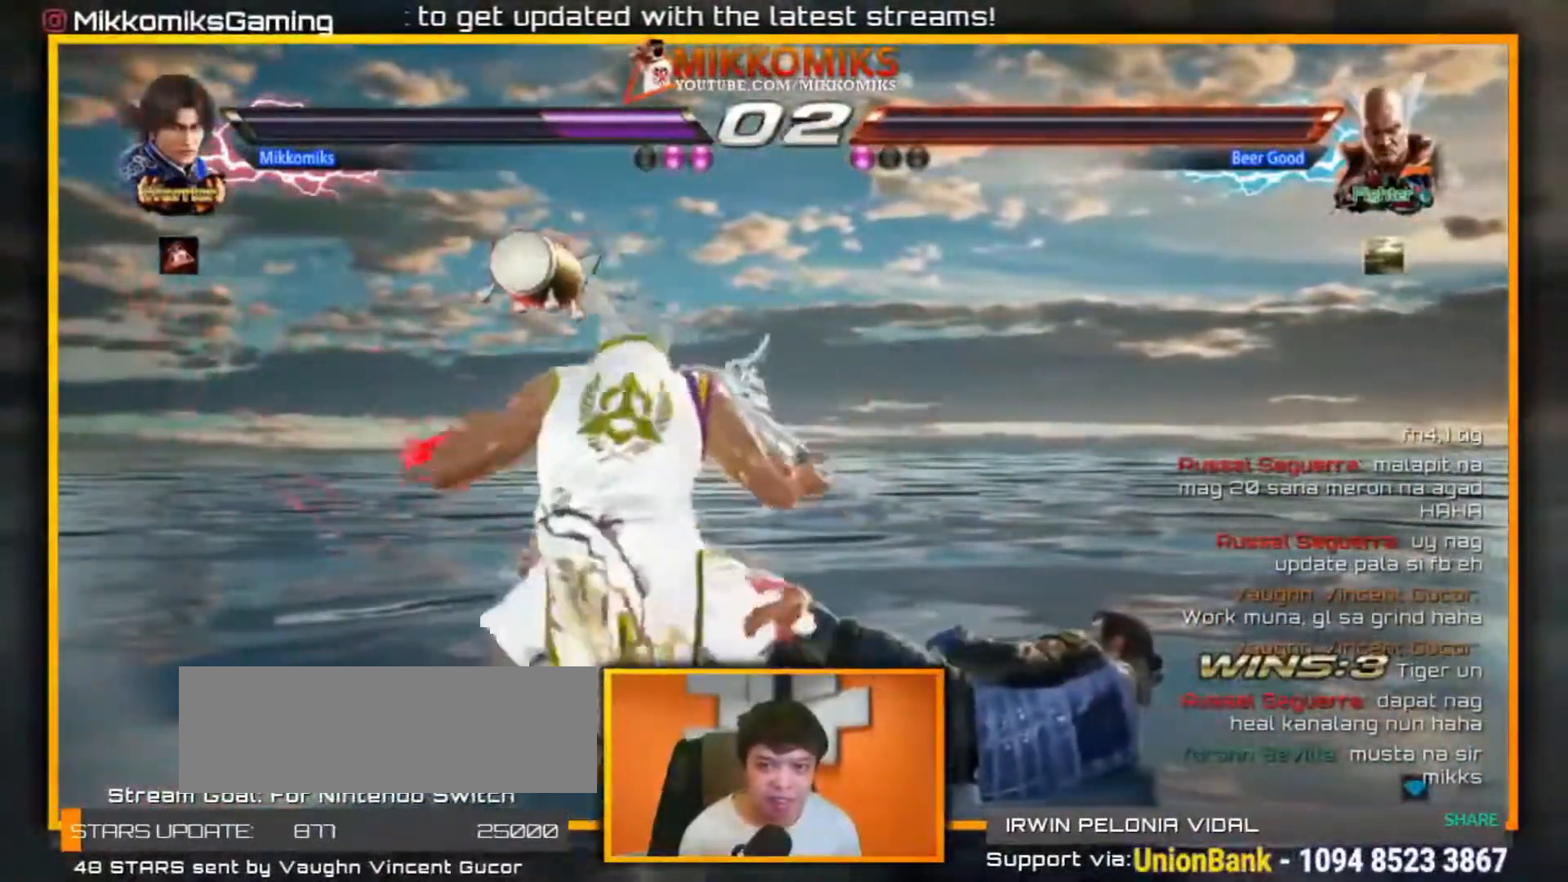
{"buttons": [], "left_stick": "center", "events": [[50, "A", "down"], [183, "A", "up"]]}
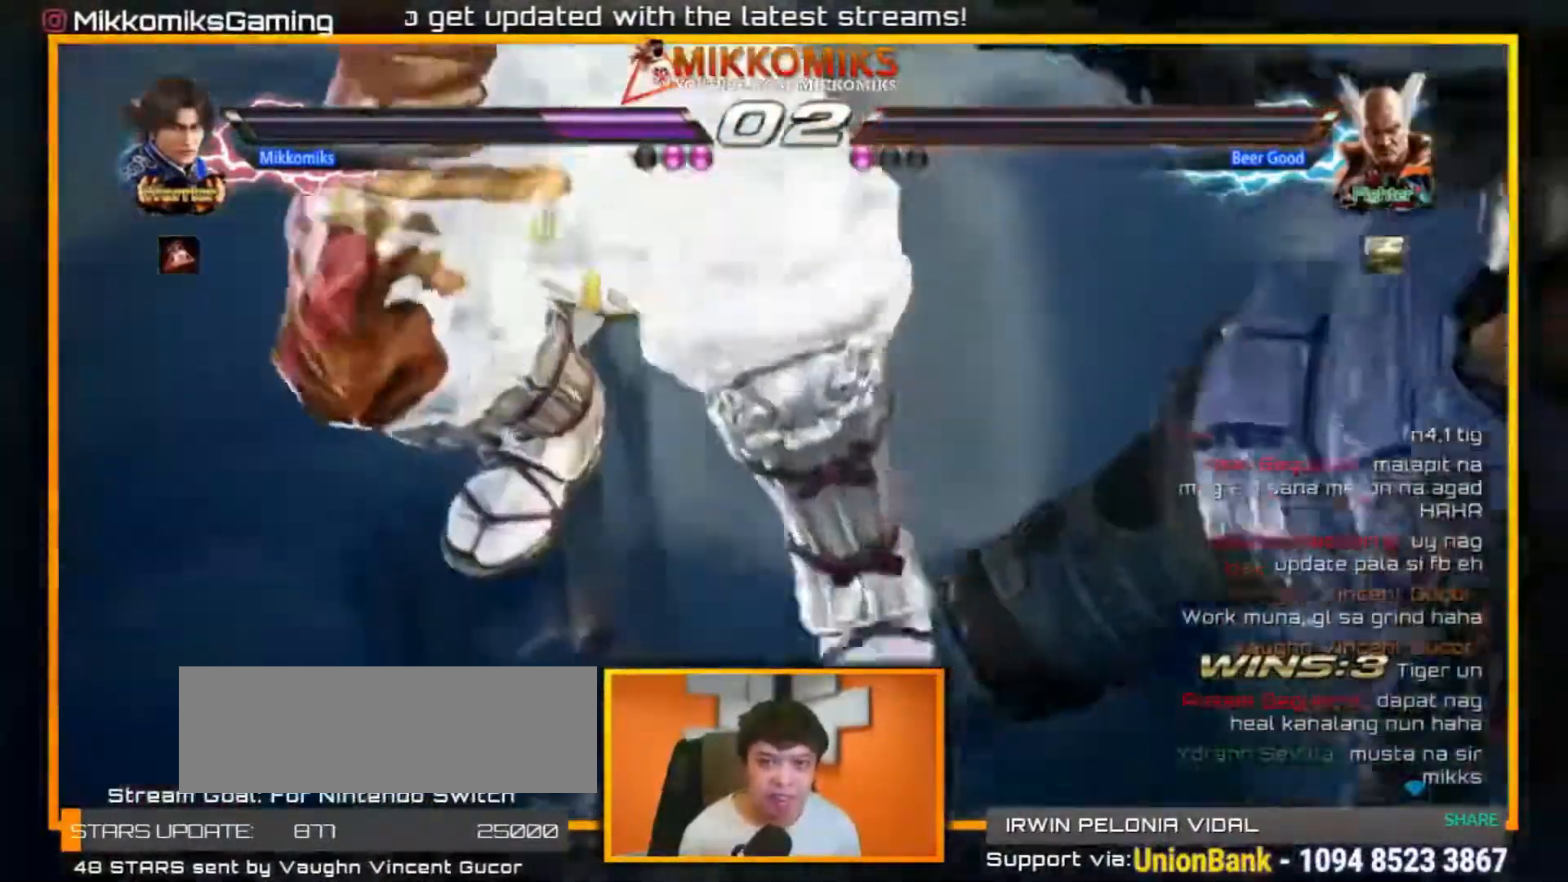
{"buttons": [], "left_stick": "center", "events": []}